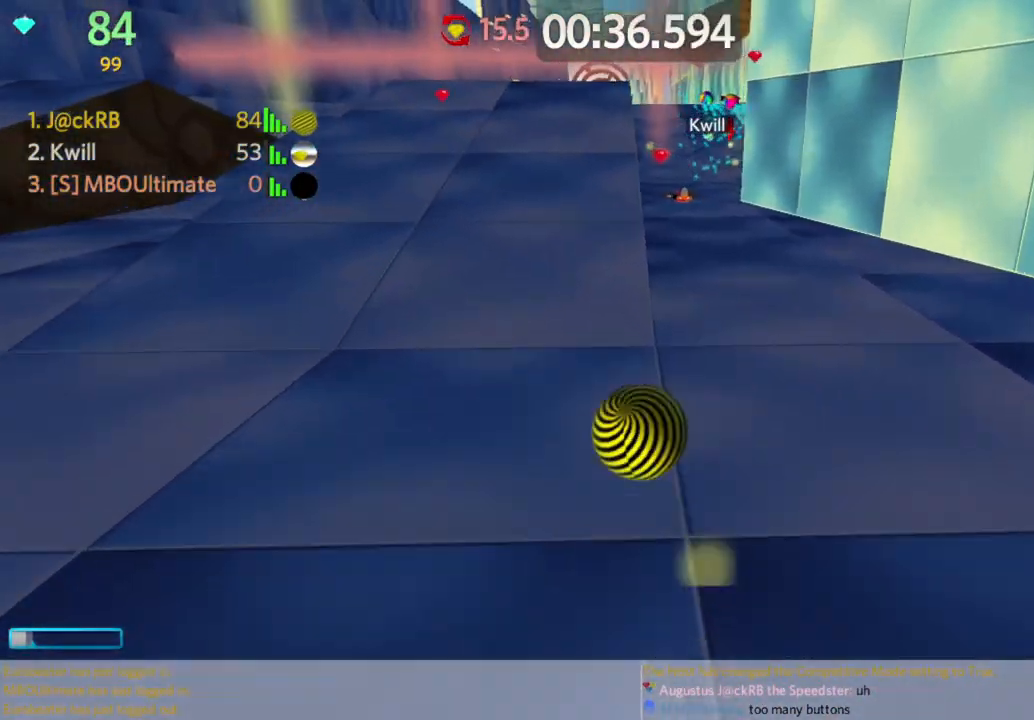
Gameplay with keyboard and mouse; each line is a JSON object with the keys and mouse buttons held at the frame after it. "events" lists presses ("down") and releases ("up") of "a", "d", "s", "space", "w", "mouse_left" and "mouse_right" between this image and that frame as [ms after this image, input, new state], when the widget could be followed in between. "mouse_left", "mouse_right" = the "left", "right" buttons of the "mouse" list. No other keys are recorded. Mouse movement is not recorded.
{"keys": ["d"], "mouse": [], "events": [[300, "space", "down"], [383, "d", "down"], [383, "w", "up"], [433, "a", "up"], [433, "space", "up"]]}
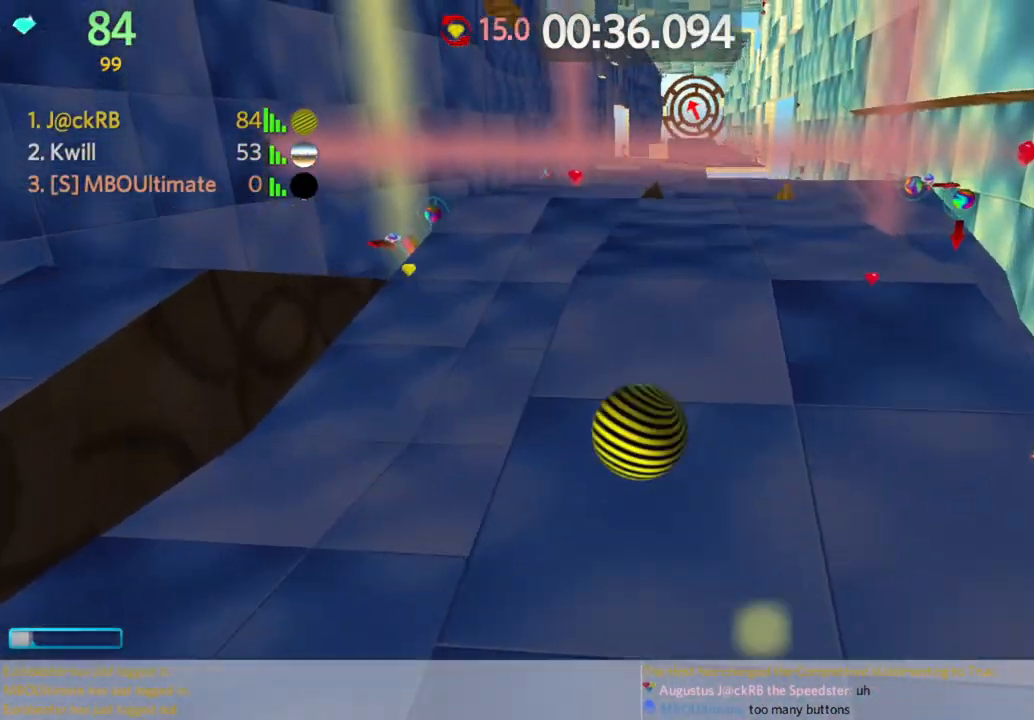
{"keys": ["d", "s"], "mouse": [], "events": [[33, "w", "down"], [83, "a", "down"], [83, "d", "up"], [267, "a", "up"], [317, "d", "down"], [367, "w", "up"], [467, "s", "down"]]}
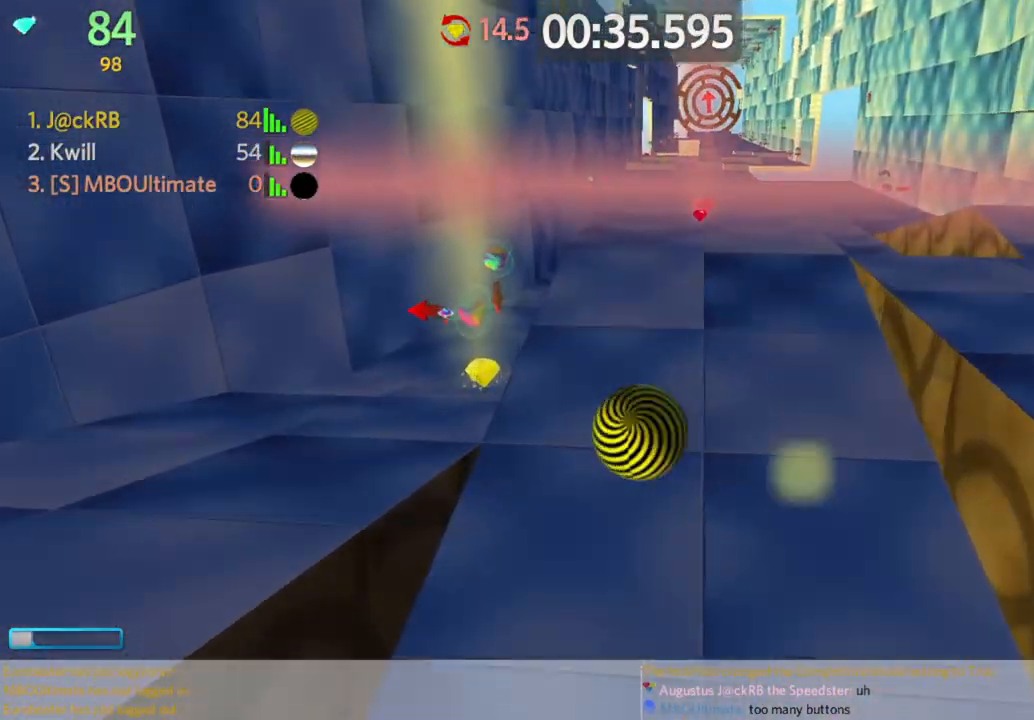
{"keys": ["s"], "mouse": [], "events": [[50, "d", "up"], [183, "d", "down"], [467, "d", "up"]]}
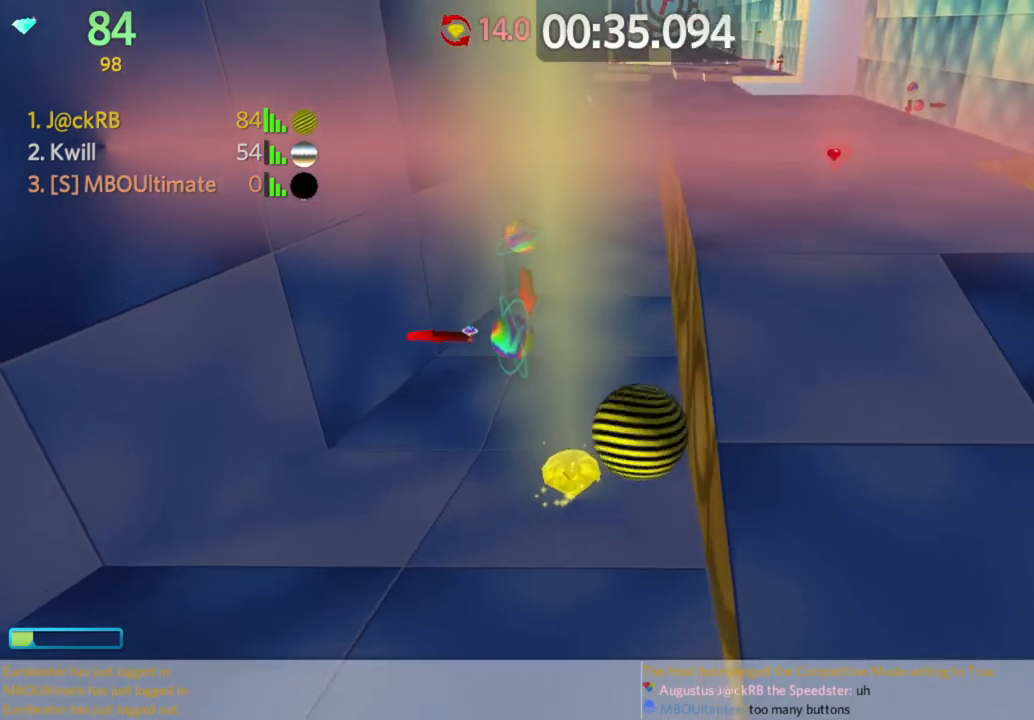
{"keys": ["d", "s"], "mouse": [], "events": [[117, "d", "down"]]}
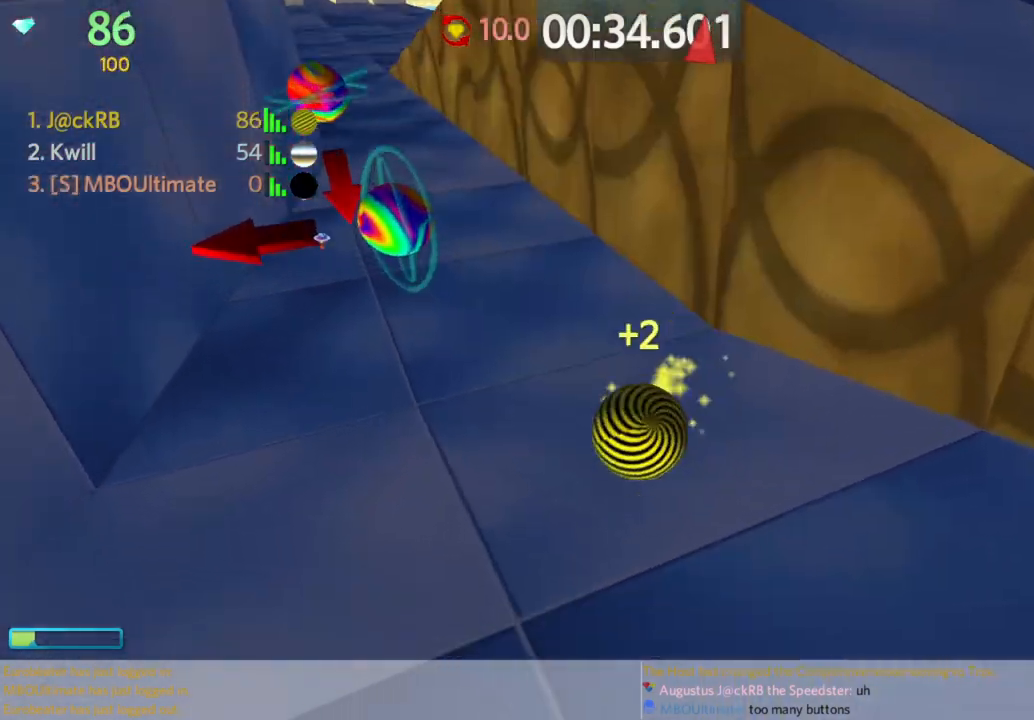
{"keys": ["d"], "mouse": [], "events": [[500, "s", "up"]]}
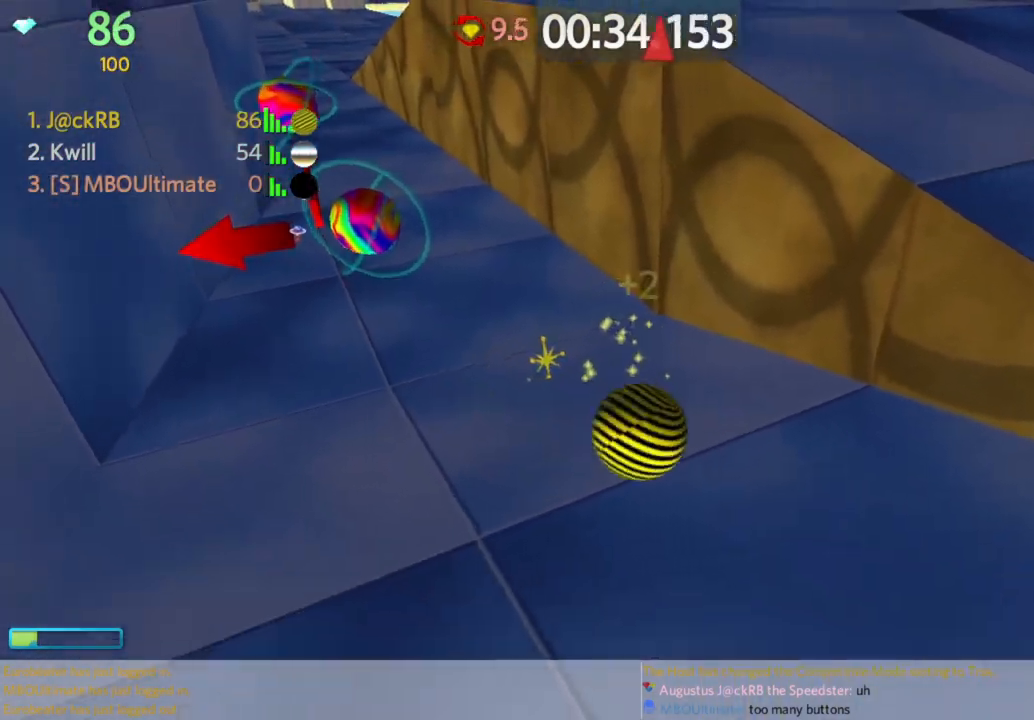
{"keys": ["a", "w"], "mouse": [], "events": [[83, "w", "down"], [183, "d", "up"], [233, "space", "down"], [283, "a", "down"], [383, "space", "up"]]}
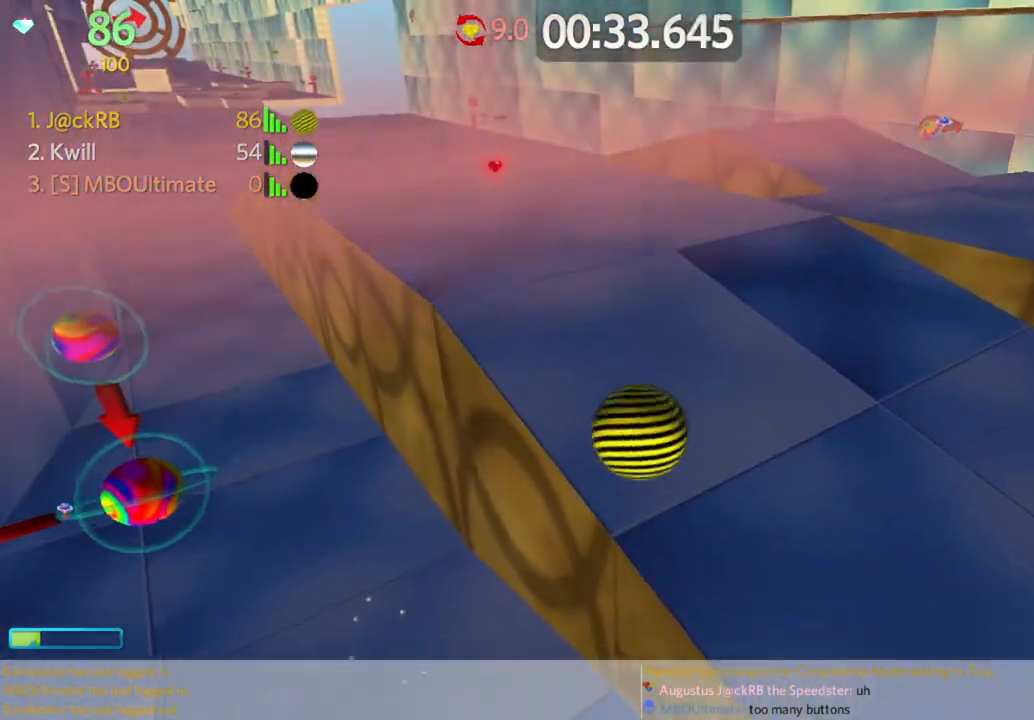
{"keys": ["a", "w"], "mouse": [], "events": []}
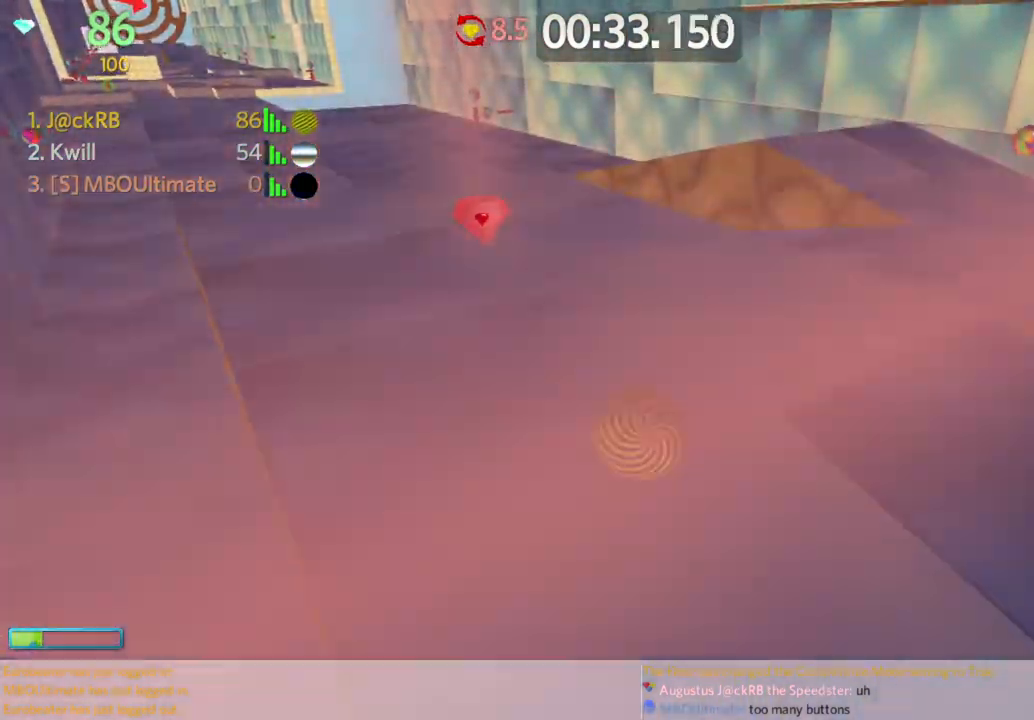
{"keys": ["d", "w"], "mouse": [], "events": [[133, "d", "down"], [183, "a", "up"], [183, "w", "up"], [400, "w", "down"]]}
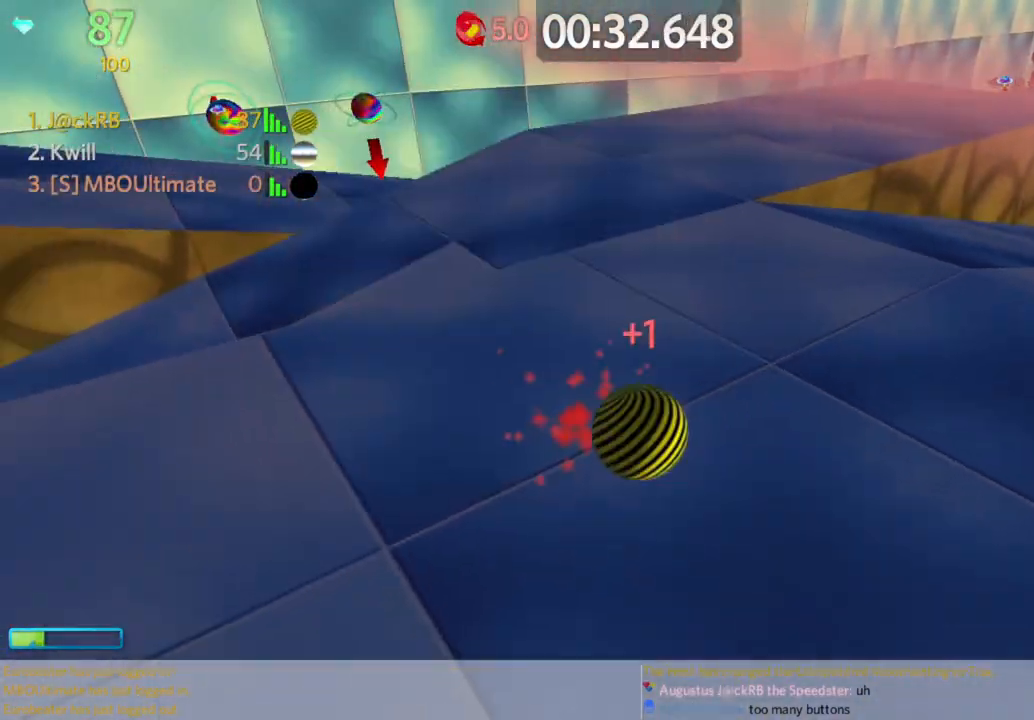
{"keys": ["w"], "mouse": [], "events": [[417, "d", "up"]]}
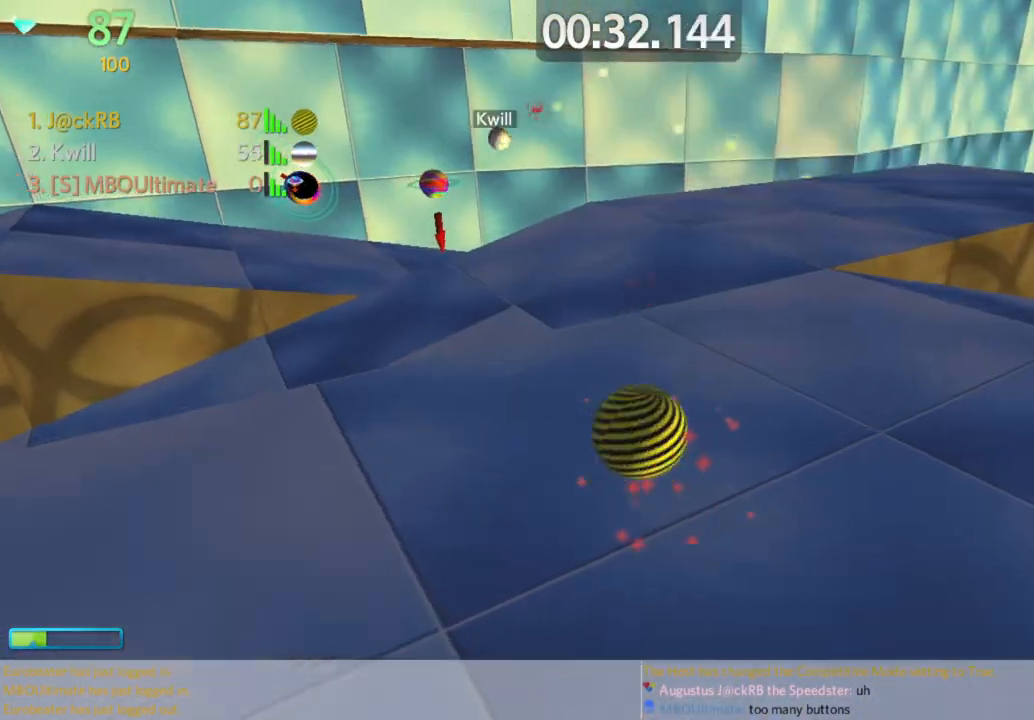
{"keys": ["d", "w"], "mouse": [], "events": [[17, "w", "up"], [67, "a", "down"], [250, "w", "down"], [300, "a", "up"], [300, "d", "down"]]}
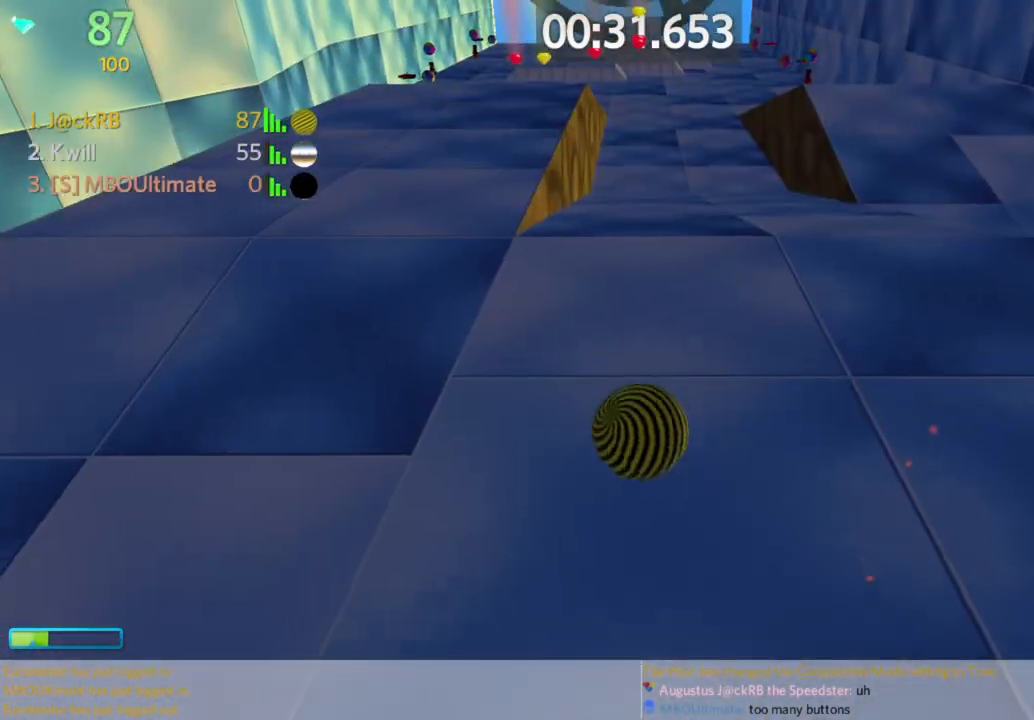
{"keys": ["a", "space", "w"], "mouse": [], "events": [[83, "d", "up"], [217, "a", "down"], [450, "space", "down"]]}
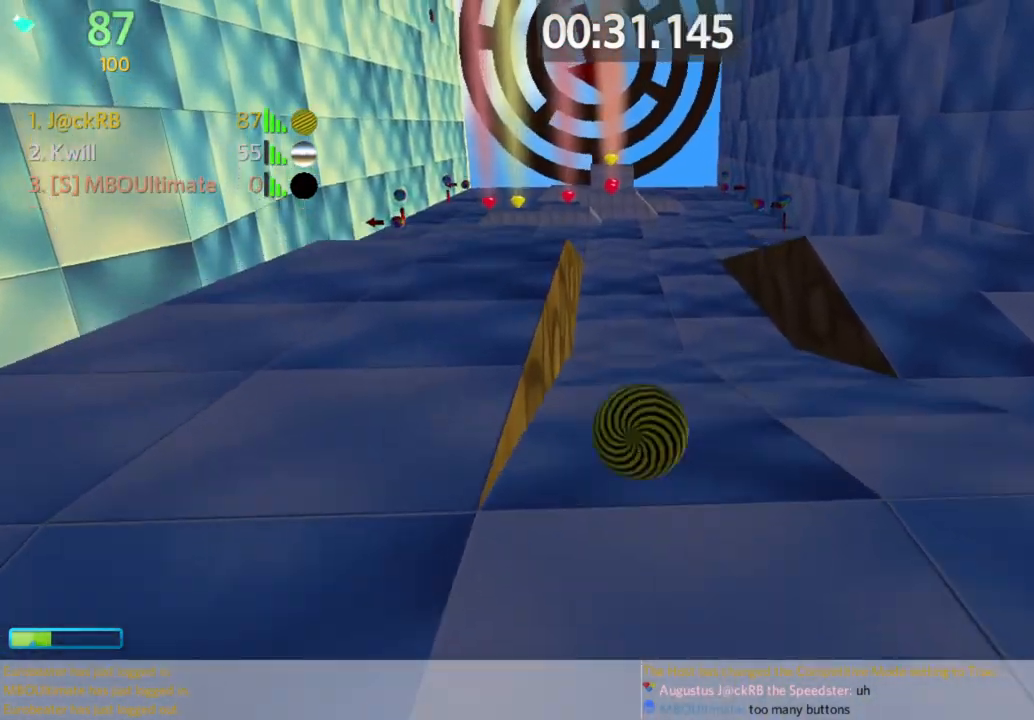
{"keys": ["w"], "mouse": [], "events": [[50, "space", "up"], [150, "a", "up"]]}
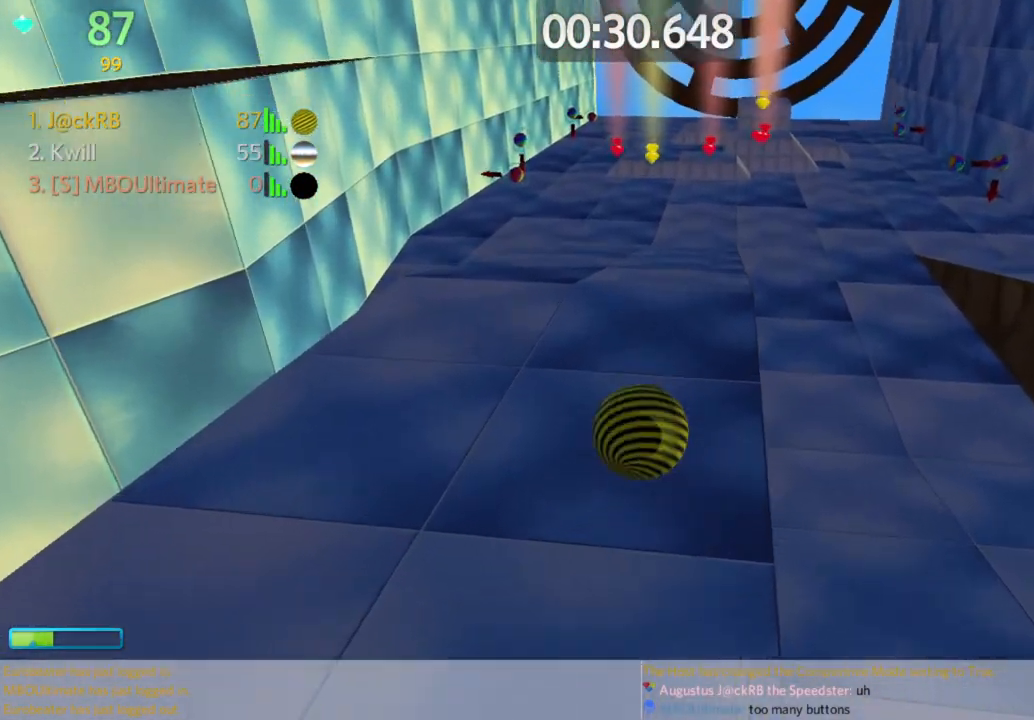
{"keys": ["w"], "mouse": [], "events": [[150, "d", "down"], [250, "d", "up"]]}
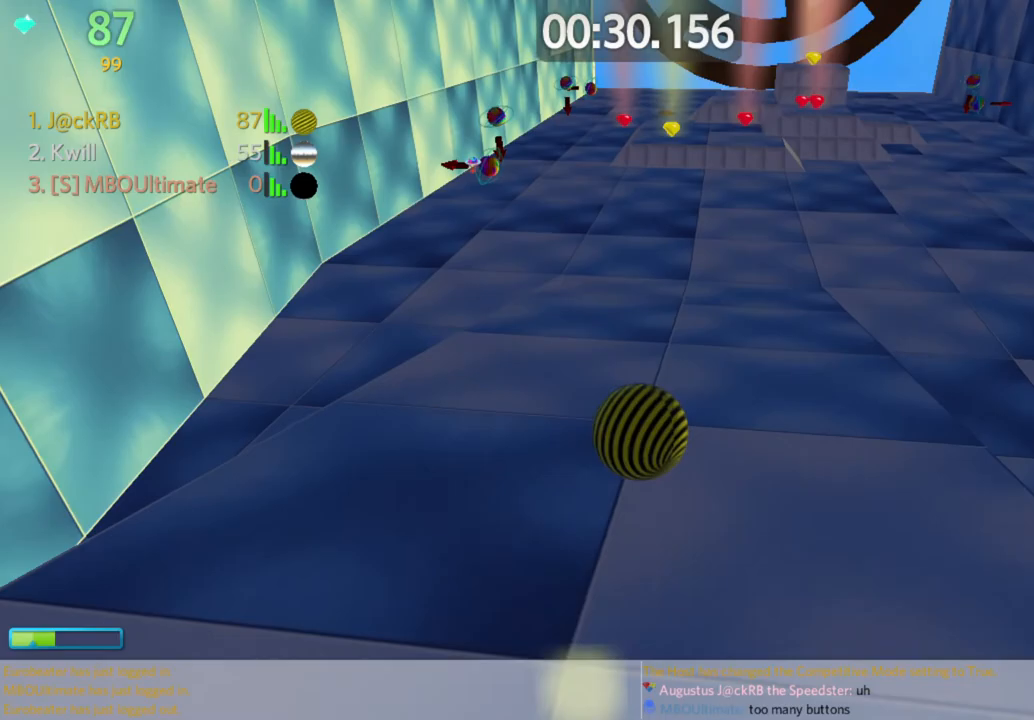
{"keys": ["d"], "mouse": [], "events": [[367, "d", "down"], [417, "w", "up"]]}
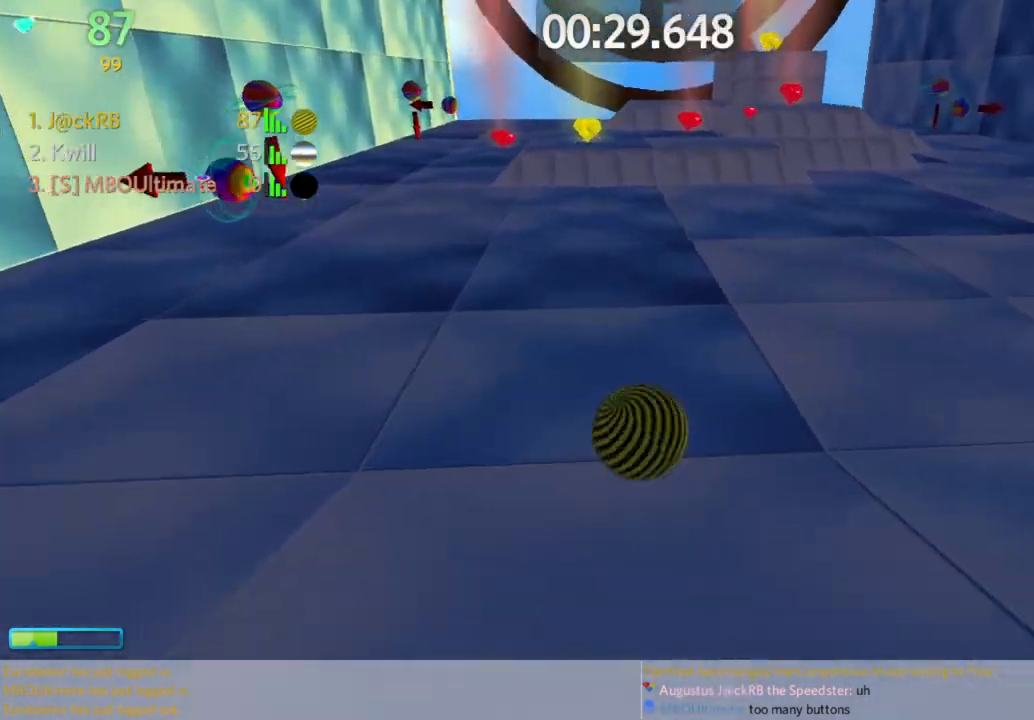
{"keys": ["s"], "mouse": [], "events": [[17, "d", "up"], [17, "s", "down"], [183, "d", "down"], [283, "space", "down"], [317, "d", "up"], [417, "space", "up"]]}
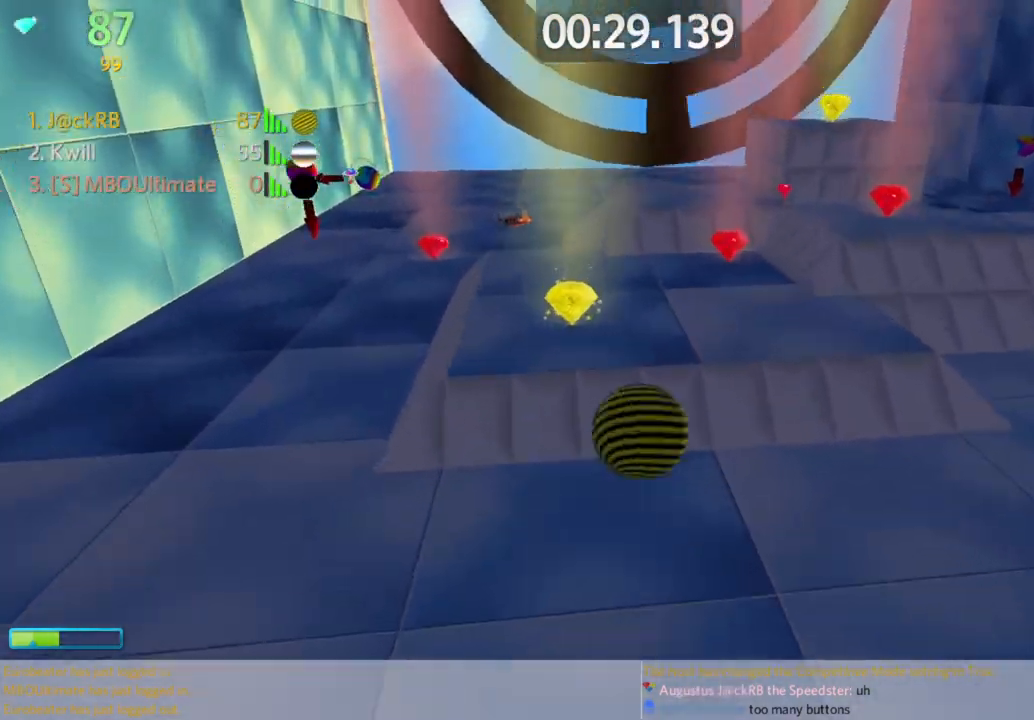
{"keys": ["d"], "mouse": [], "events": [[117, "d", "down"], [333, "s", "up"]]}
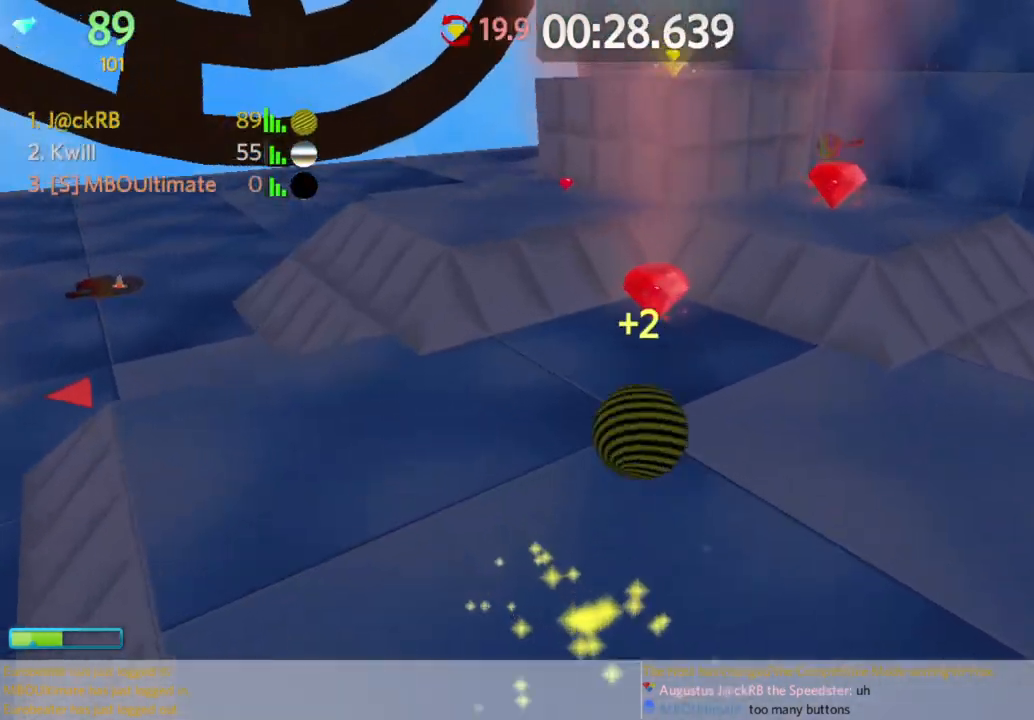
{"keys": ["a", "s"], "mouse": [], "events": [[33, "w", "down"], [217, "w", "up"], [267, "s", "down"], [317, "space", "down"], [417, "a", "down"], [450, "d", "up"], [450, "space", "up"]]}
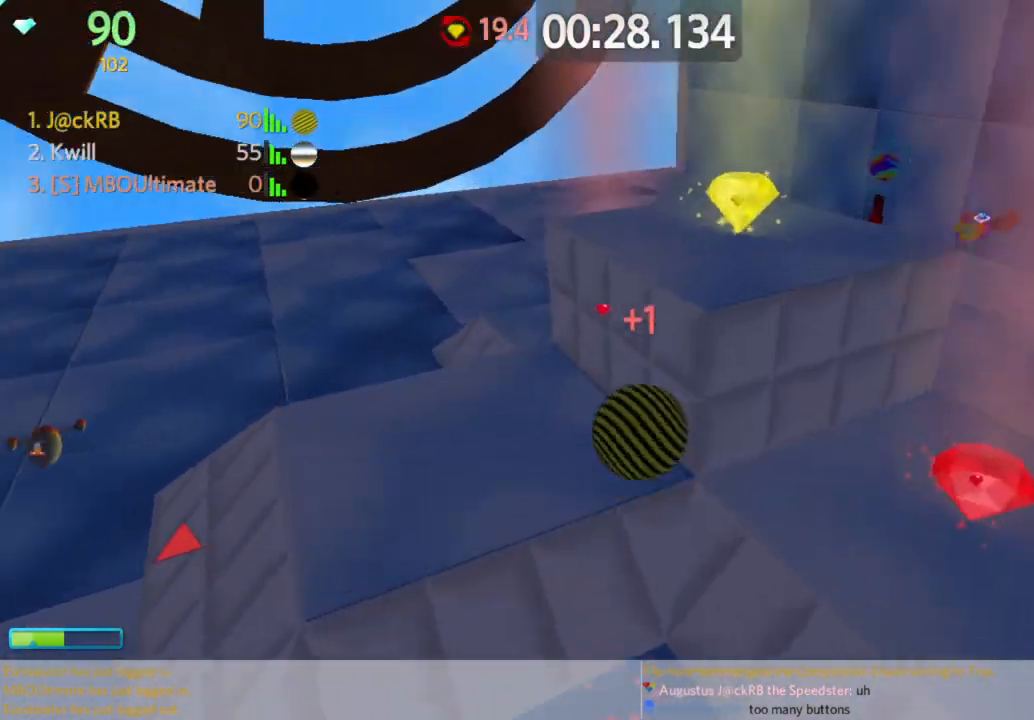
{"keys": ["a"], "mouse": [], "events": [[133, "mouse_right", "down"], [183, "mouse_right", "up"], [283, "d", "down"], [333, "a", "up"], [383, "s", "up"], [483, "a", "down"], [483, "d", "up"]]}
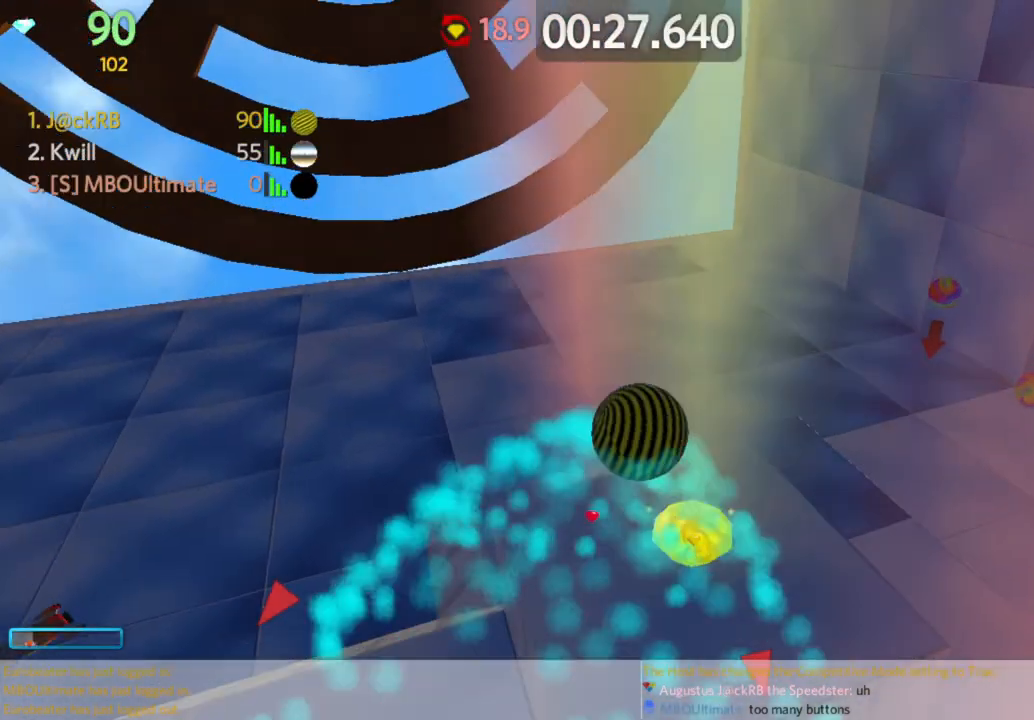
{"keys": ["a", "w"], "mouse": [], "events": [[67, "w", "down"], [100, "a", "up"], [483, "a", "down"]]}
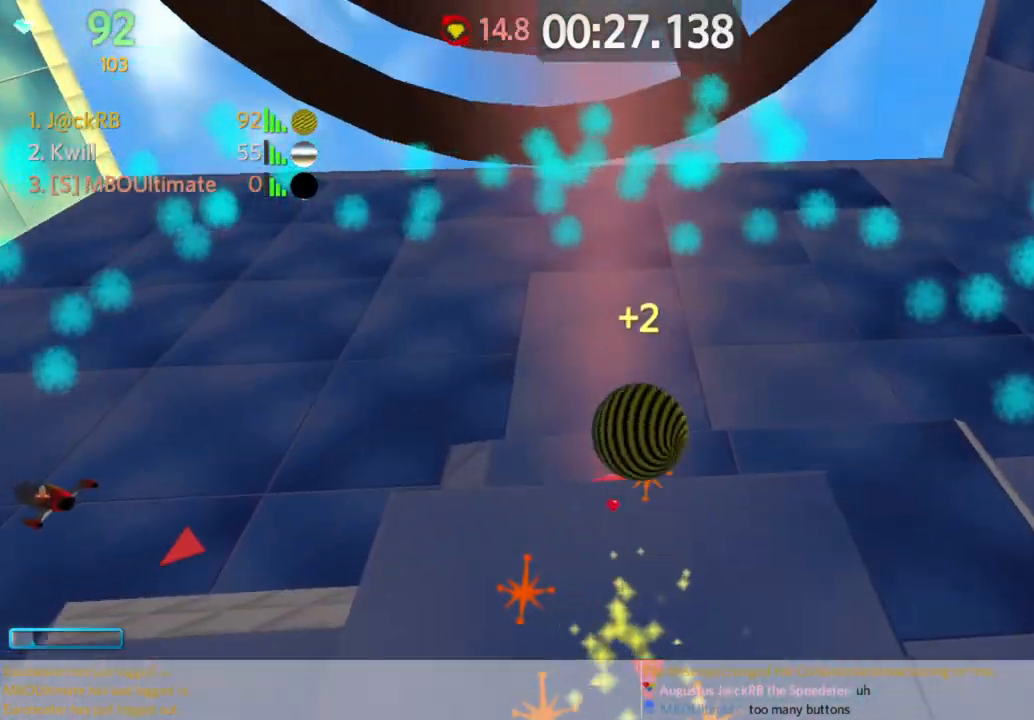
{"keys": ["w"], "mouse": [], "events": [[33, "mouse_right", "down"], [33, "w", "up"], [117, "mouse_right", "up"], [317, "w", "down"], [500, "a", "up"]]}
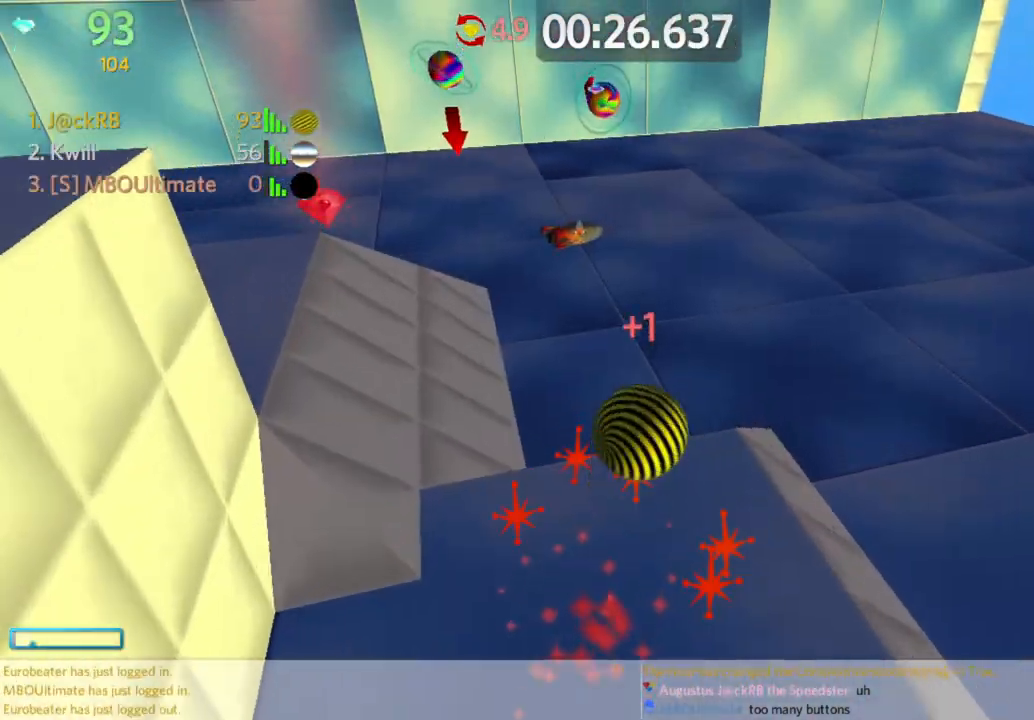
{"keys": [], "mouse": [], "events": [[150, "a", "down"], [233, "a", "up"], [467, "w", "up"]]}
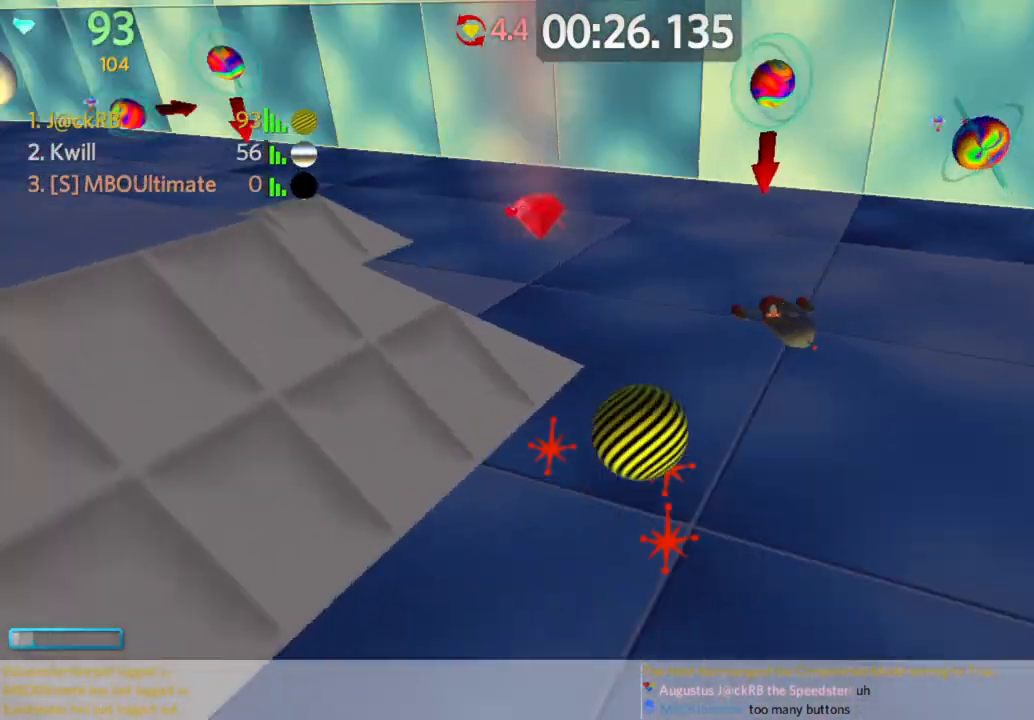
{"keys": ["w"], "mouse": [], "events": [[67, "a", "down"], [300, "w", "down"], [483, "a", "up"]]}
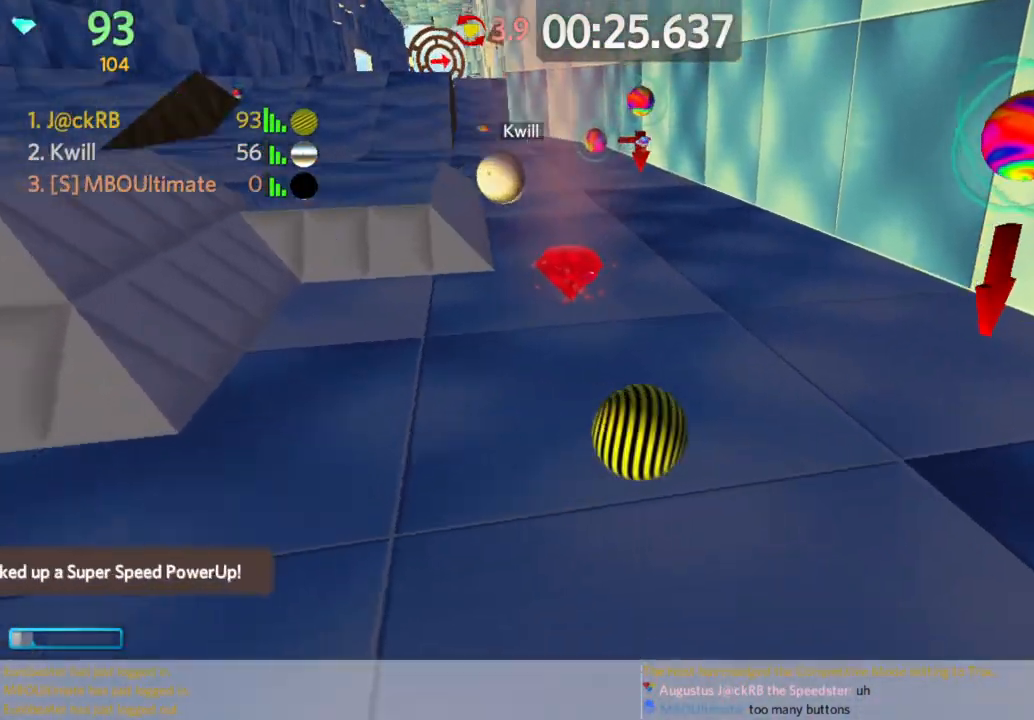
{"keys": ["a", "w"], "mouse": [], "events": [[33, "a", "down"]]}
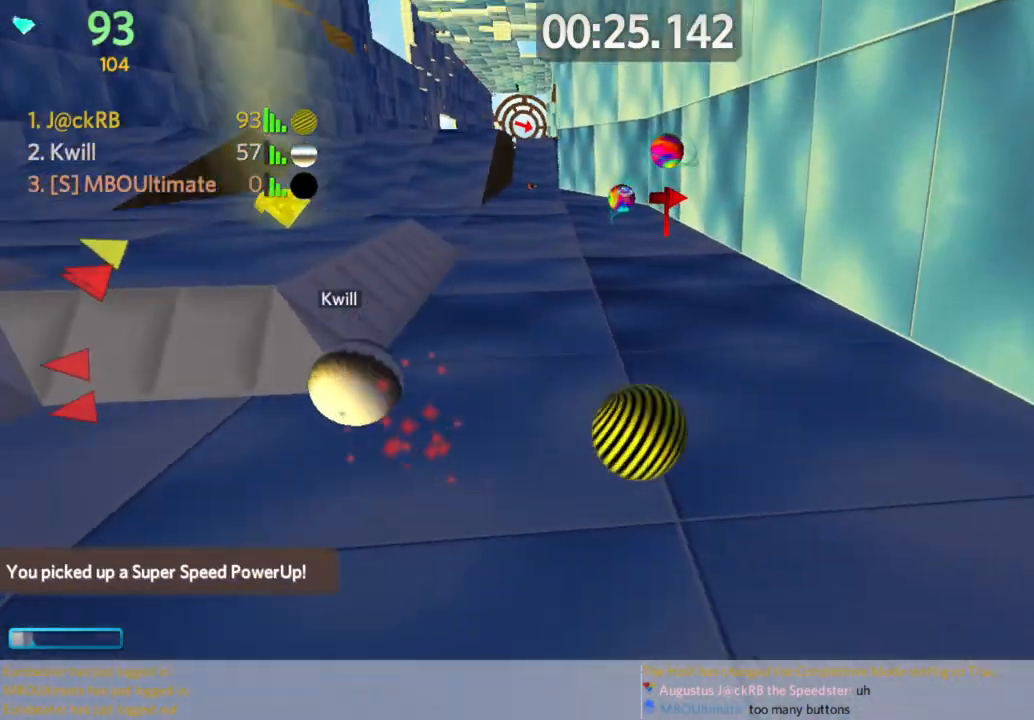
{"keys": ["a", "w"], "mouse": [], "events": [[200, "w", "up"], [233, "w", "down"], [367, "space", "down"], [467, "space", "up"]]}
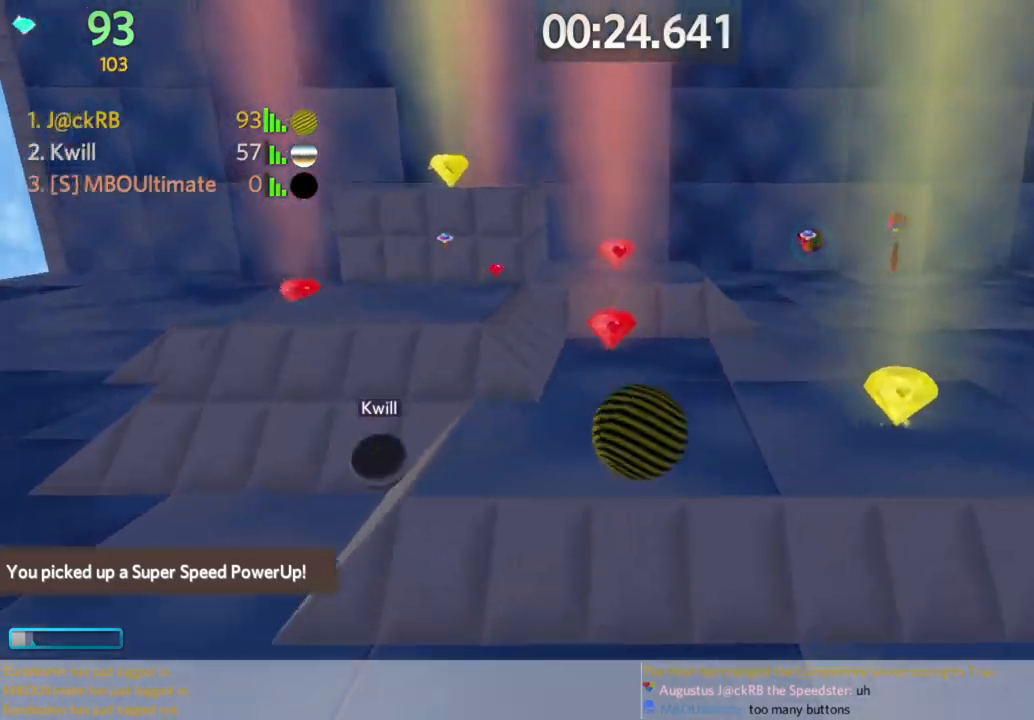
{"keys": ["a", "w"], "mouse": [], "events": [[67, "w", "up"], [250, "w", "down"]]}
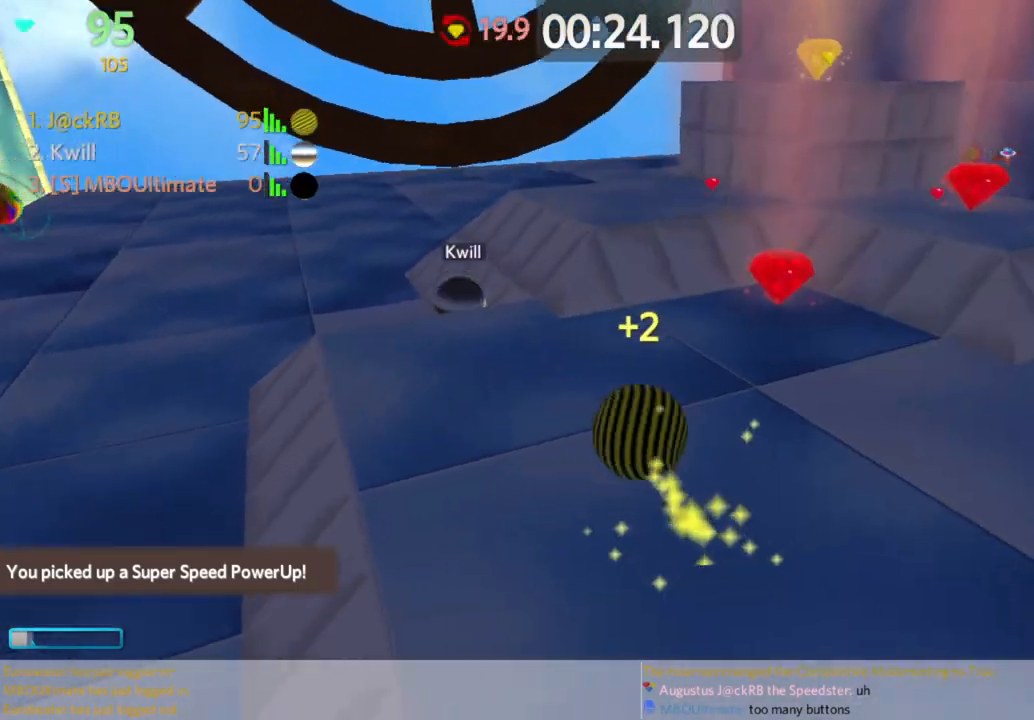
{"keys": ["d", "s"], "mouse": [], "events": [[83, "a", "up"], [300, "d", "down"], [350, "w", "up"], [450, "s", "down"]]}
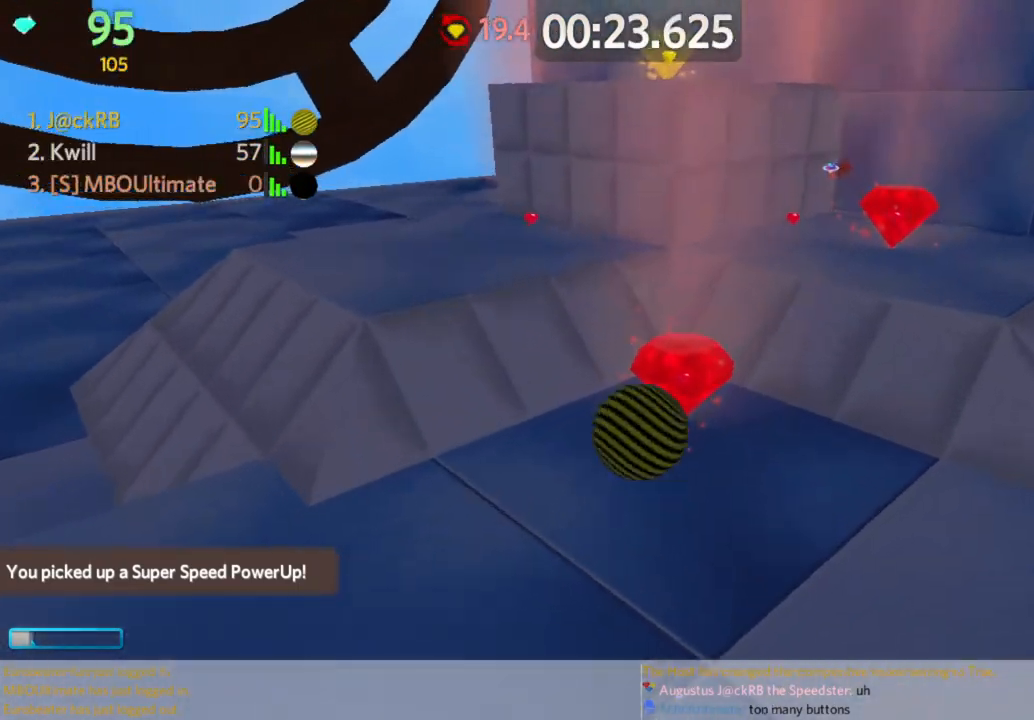
{"keys": ["a"], "mouse": [], "events": [[50, "space", "down"], [183, "d", "up"], [183, "space", "up"], [333, "s", "up"], [417, "a", "down"]]}
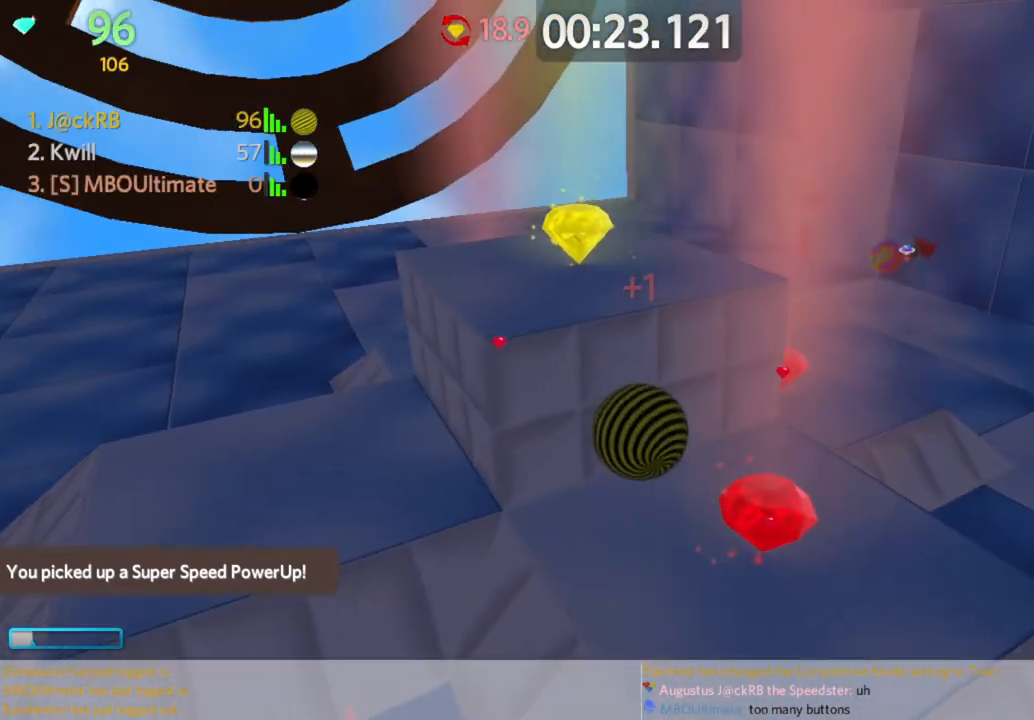
{"keys": ["a", "w"], "mouse": [], "events": [[67, "space", "down"], [67, "w", "down"], [300, "space", "up"]]}
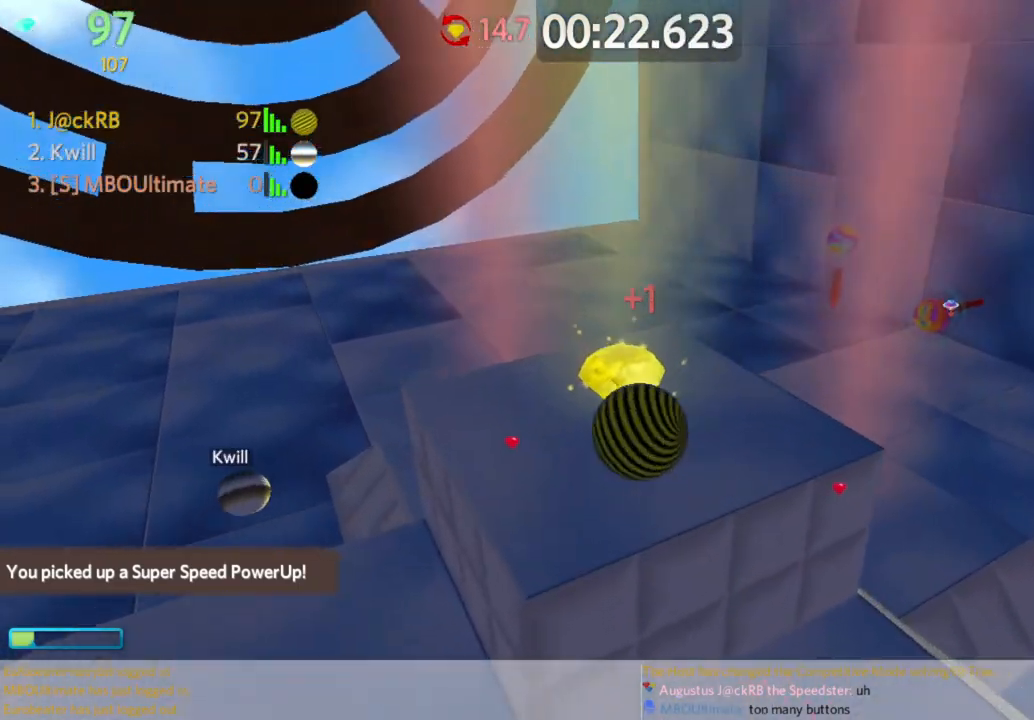
{"keys": ["d"], "mouse": [], "events": [[33, "a", "up"], [167, "d", "down"], [217, "w", "up"], [317, "d", "up"], [317, "s", "down"], [417, "d", "down"], [500, "s", "up"]]}